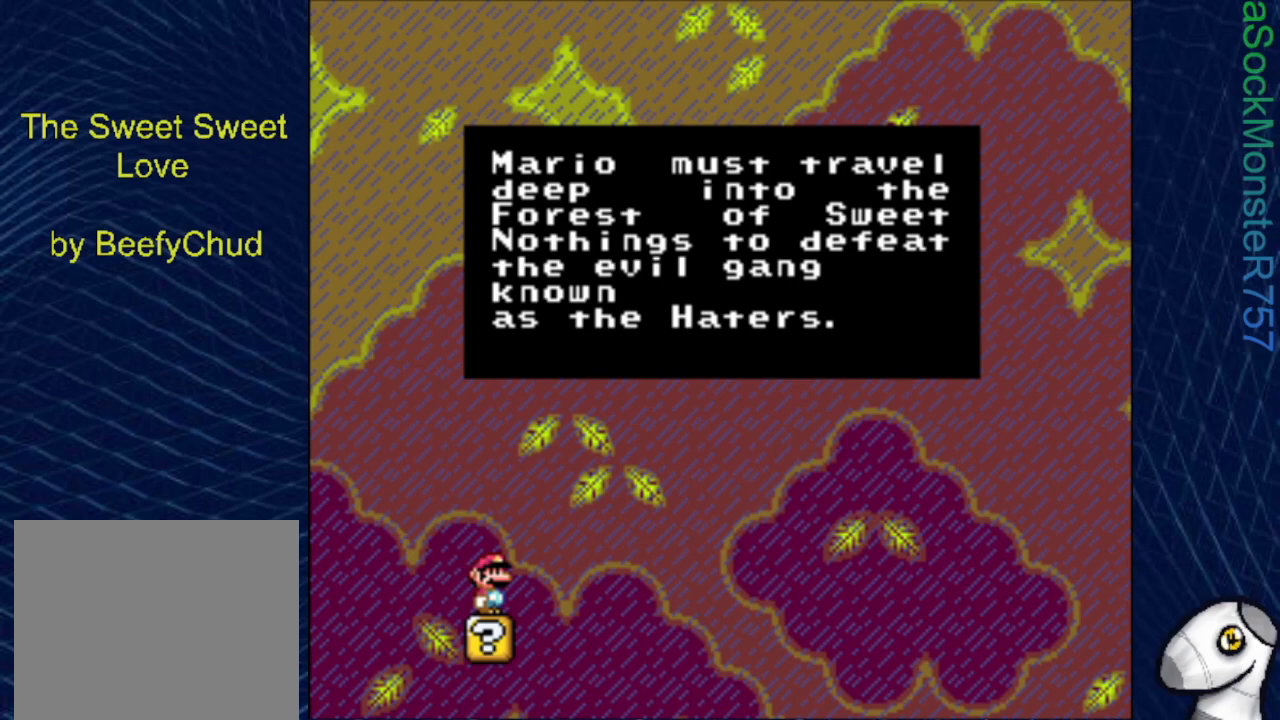
Gameplay with a controller (PlayStation layout); each line is a JSON object with the inputs held at the frame after it. "events" lists button and stick changes between this image and that frame as [ms after this image, input, new state], when the widget could be followed in between. Not read: left_stick right_stick.
{"buttons": [], "events": [[83, "CROSS", "up"], [217, "CROSS", "down"], [333, "CROSS", "up"]]}
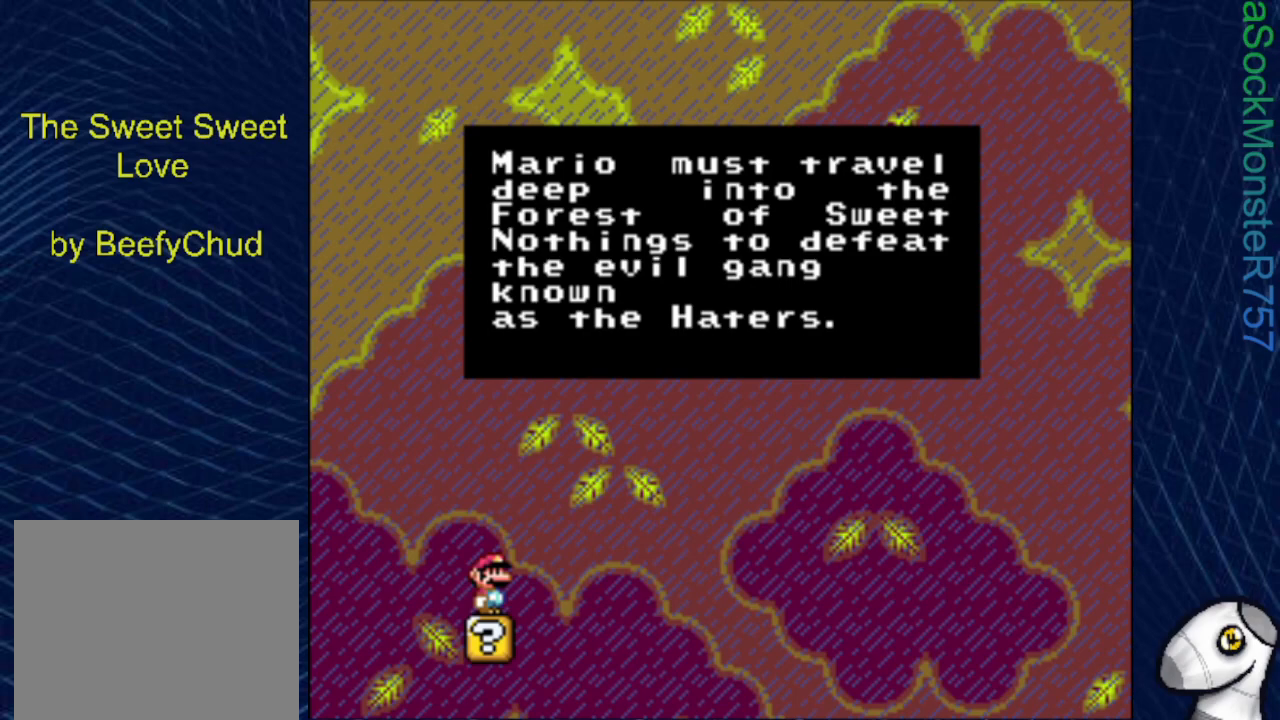
{"buttons": ["CROSS"], "events": [[150, "CROSS", "down"], [267, "CROSS", "up"], [433, "CROSS", "down"]]}
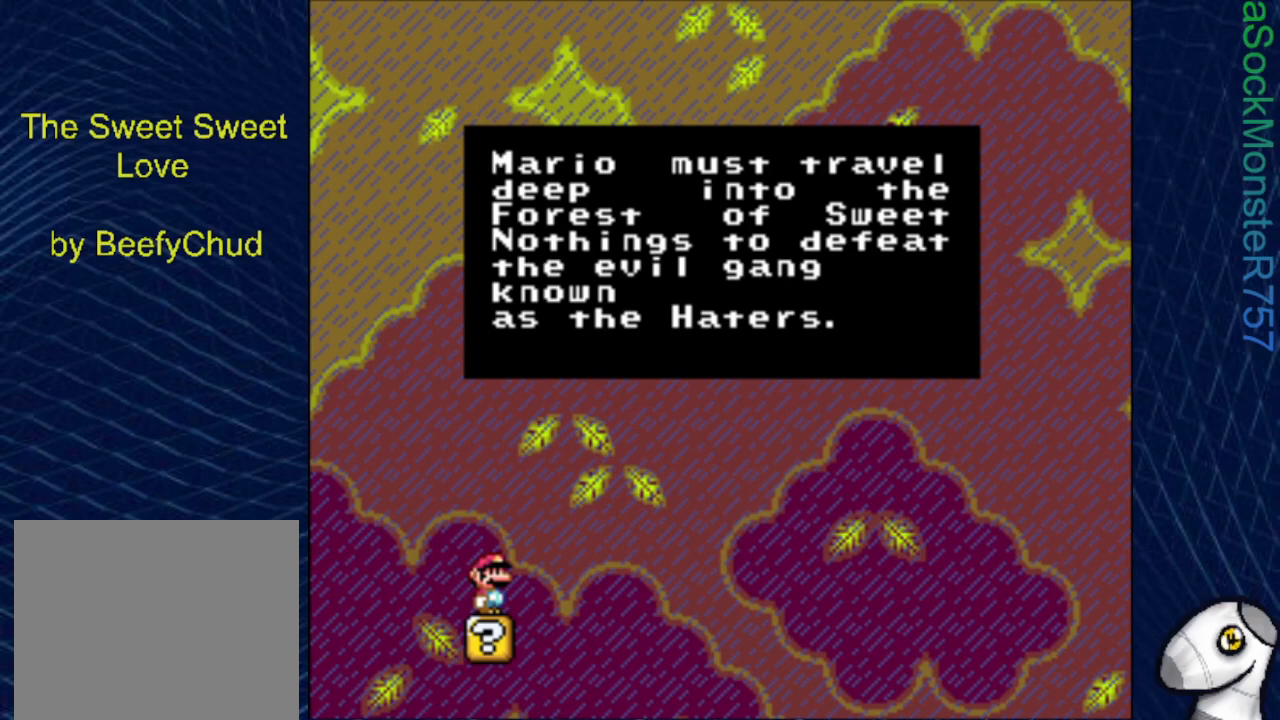
{"buttons": ["CROSS"], "events": [[67, "CROSS", "up"], [200, "CROSS", "down"], [333, "CROSS", "up"], [450, "CROSS", "down"]]}
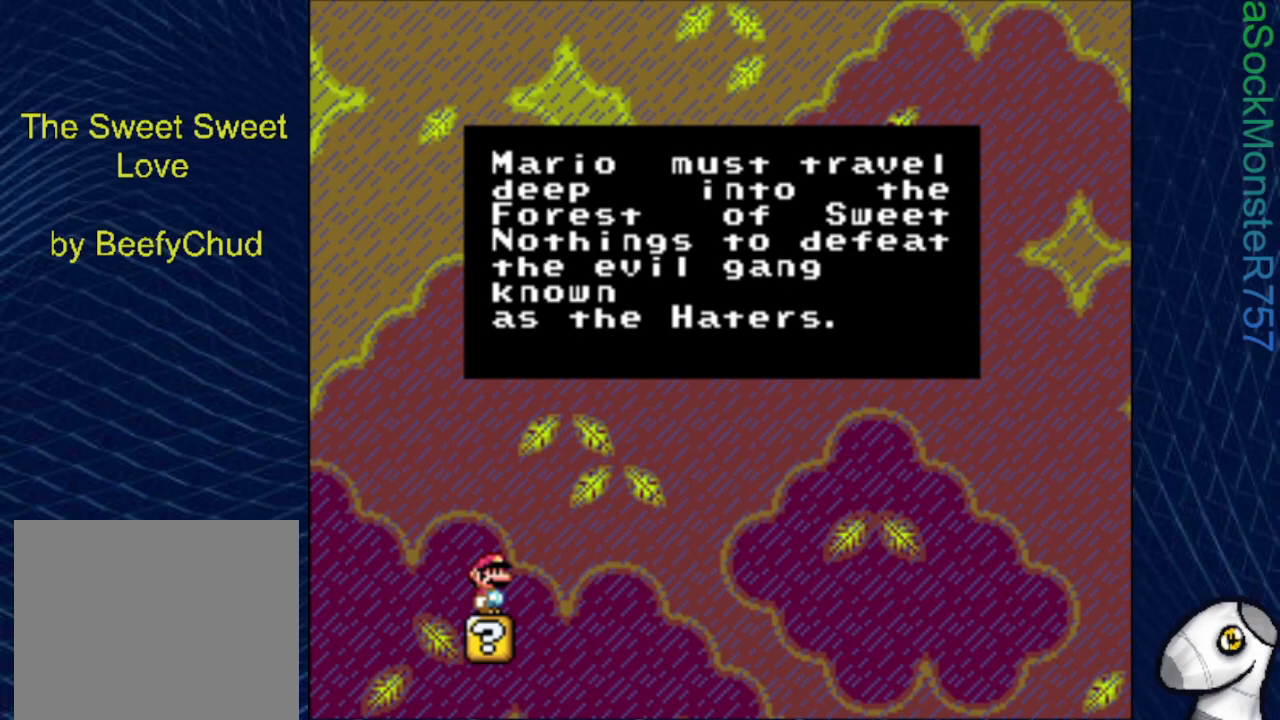
{"buttons": ["CROSS"], "events": [[100, "CROSS", "up"], [200, "CROSS", "down"], [300, "CROSS", "up"], [417, "CROSS", "down"]]}
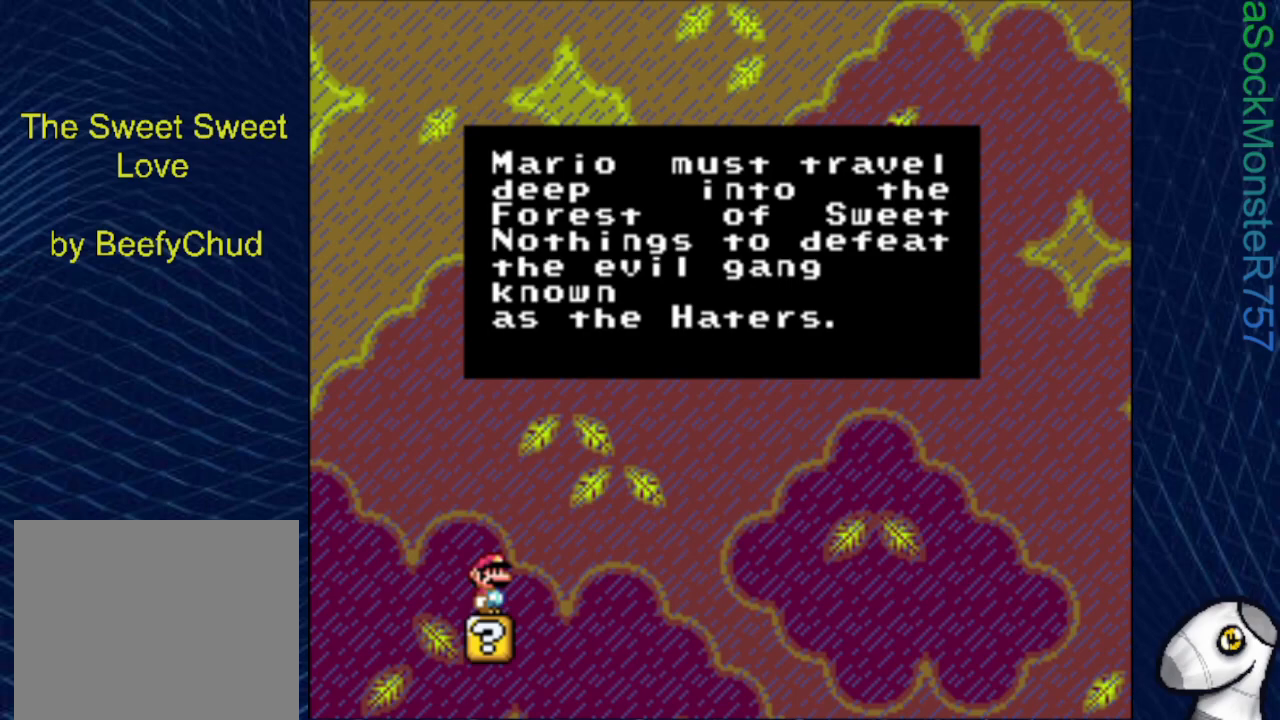
{"buttons": [], "events": [[17, "CROSS", "up"], [317, "CROSS", "down"], [400, "CROSS", "up"]]}
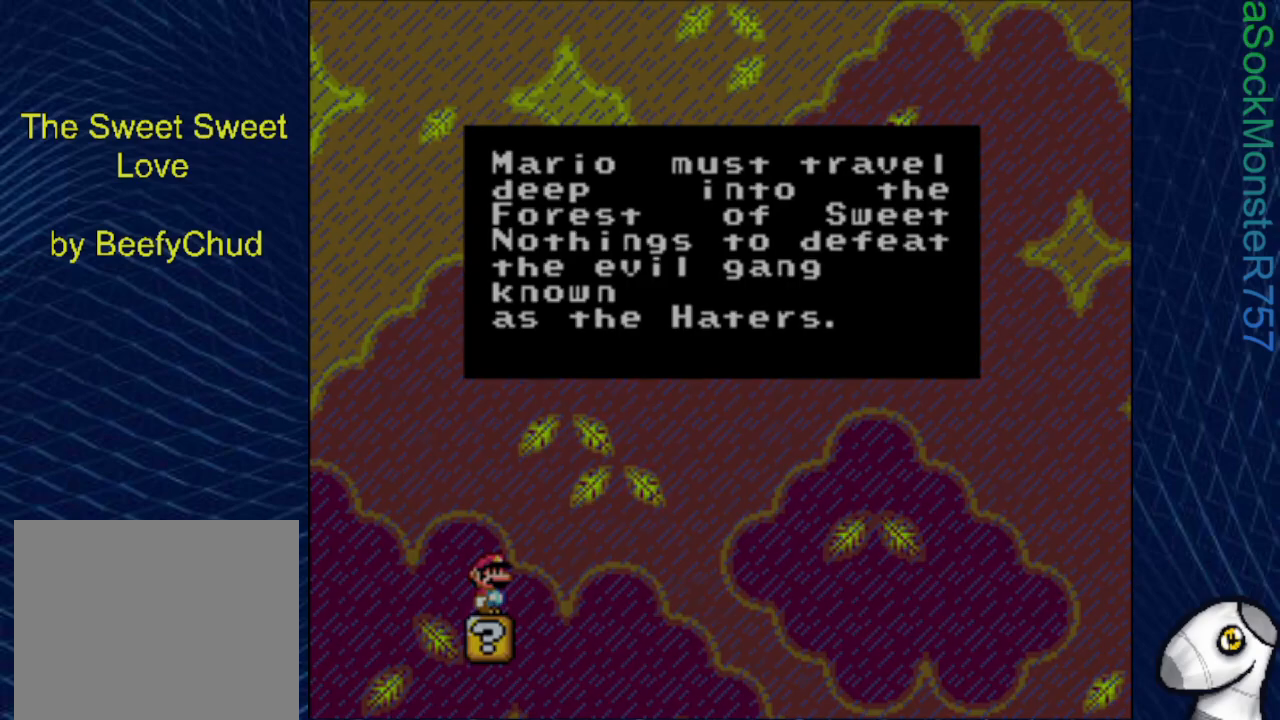
{"buttons": ["CROSS"], "events": [[17, "CROSS", "down"], [117, "CROSS", "up"], [250, "CROSS", "down"], [350, "CROSS", "up"], [467, "CROSS", "down"]]}
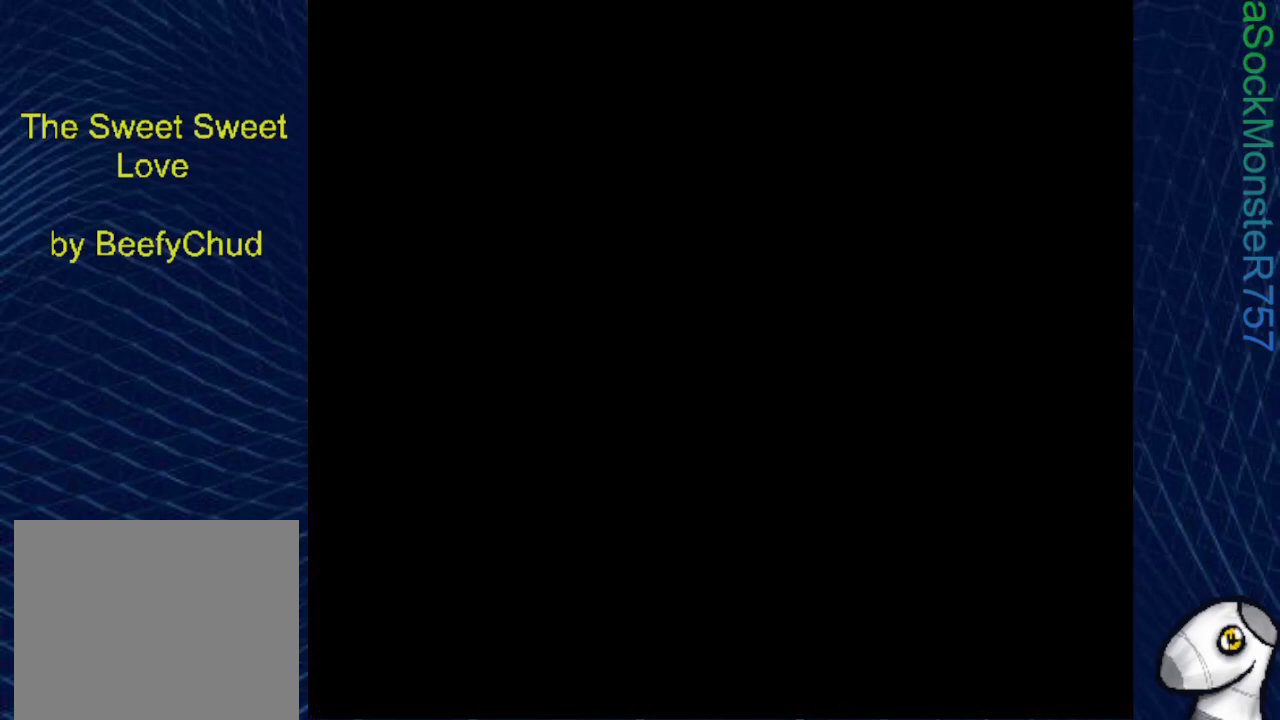
{"buttons": [], "events": [[83, "CROSS", "up"]]}
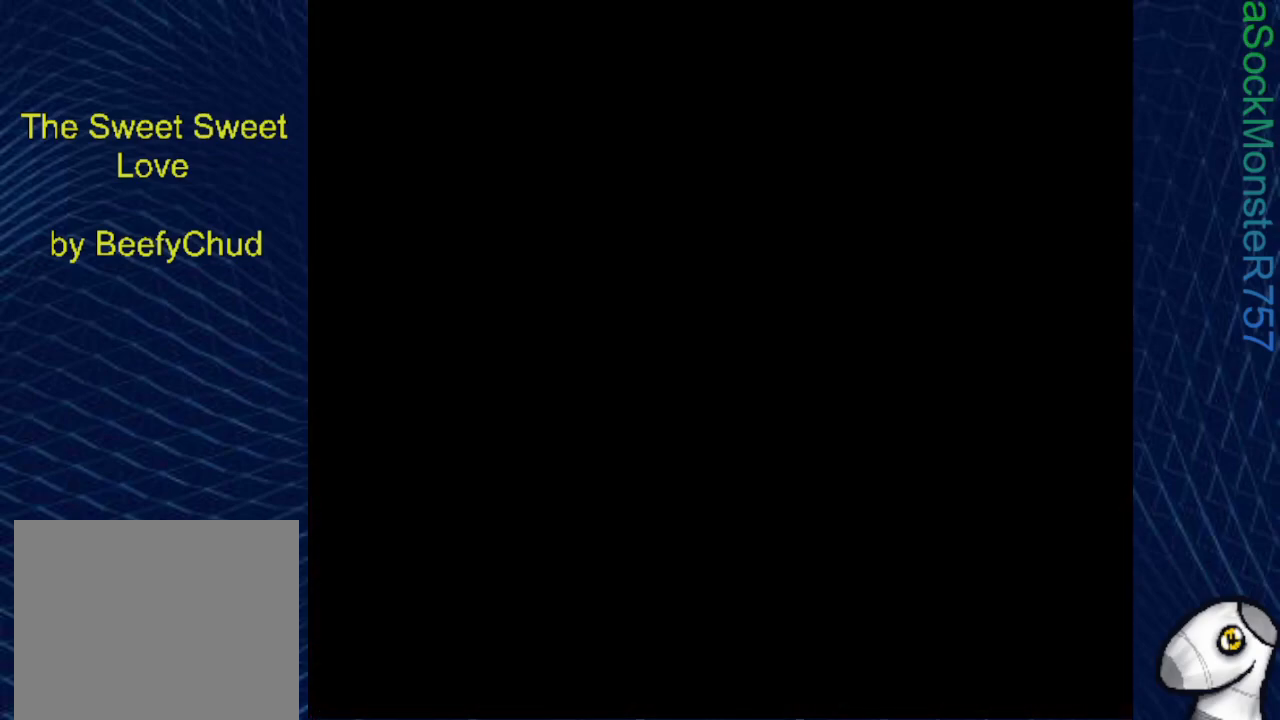
{"buttons": [], "events": []}
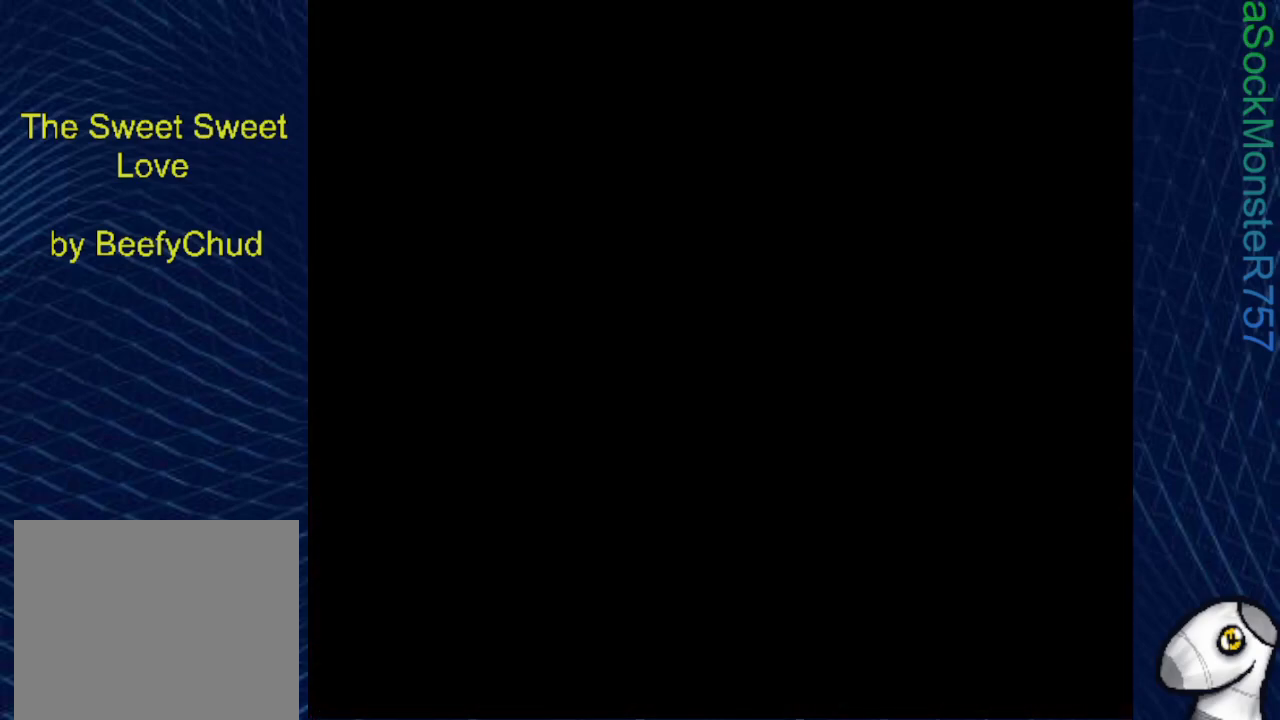
{"buttons": [], "events": []}
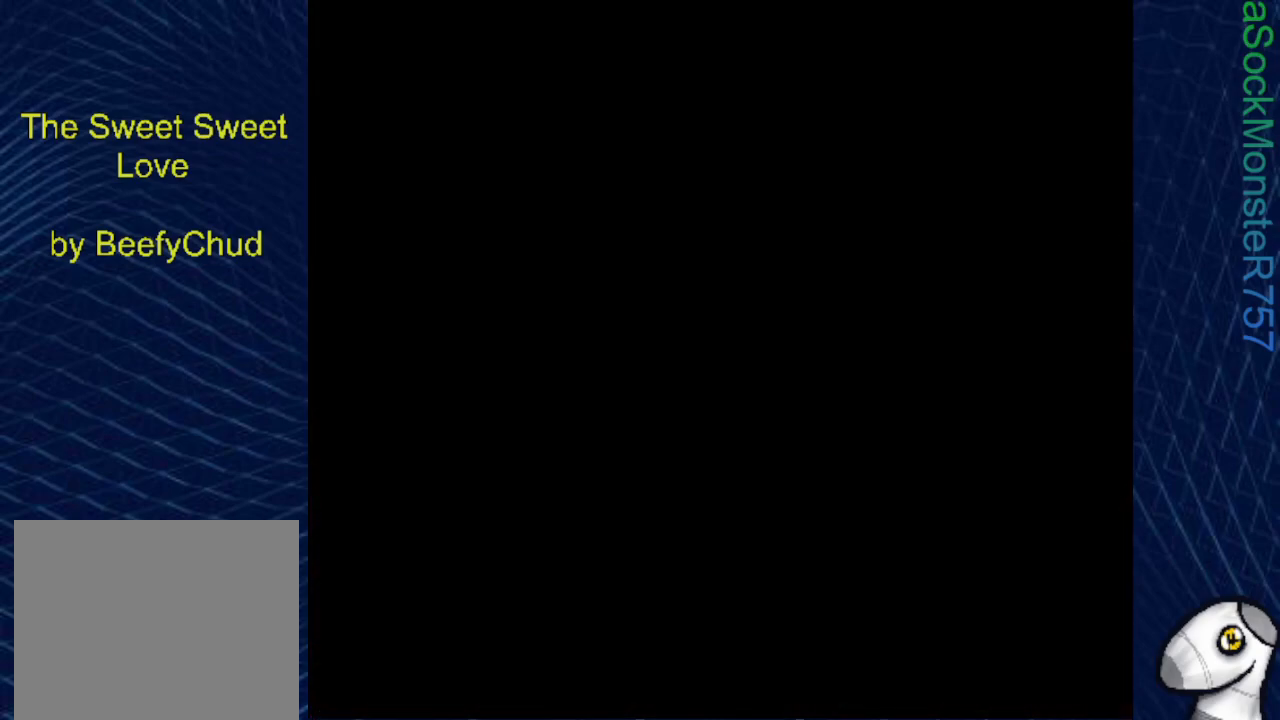
{"buttons": [], "events": []}
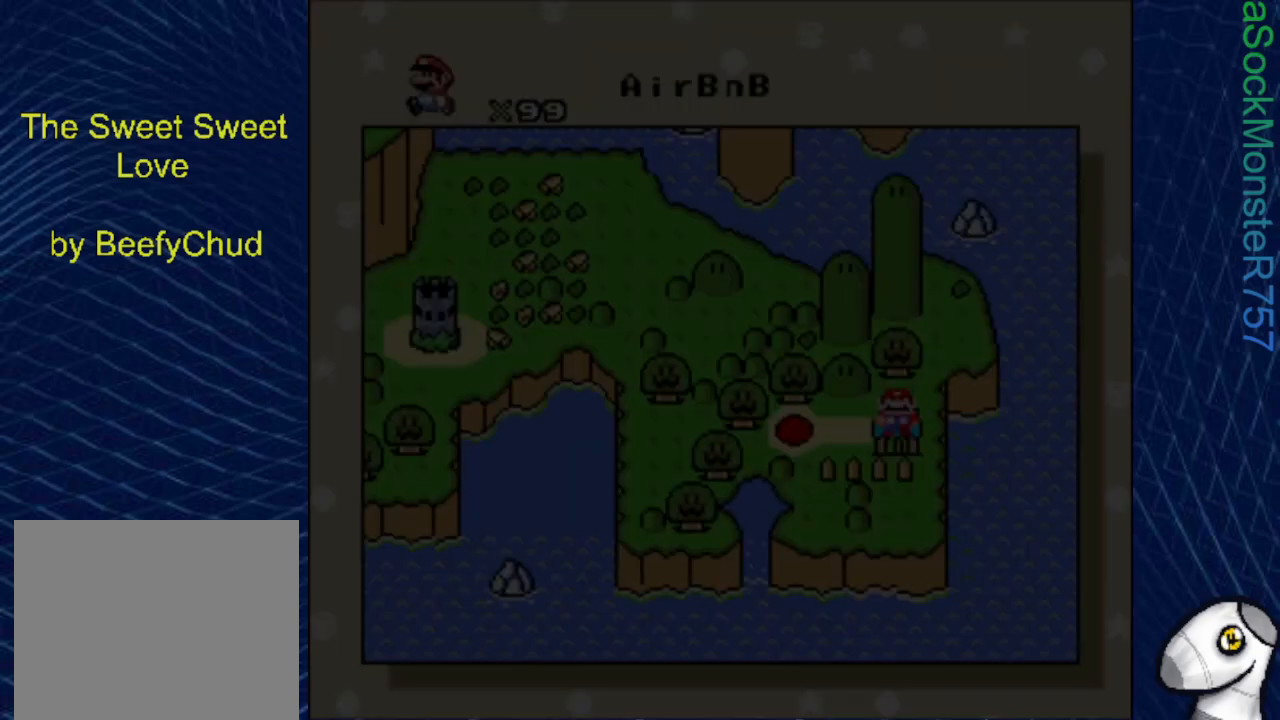
{"buttons": [], "events": []}
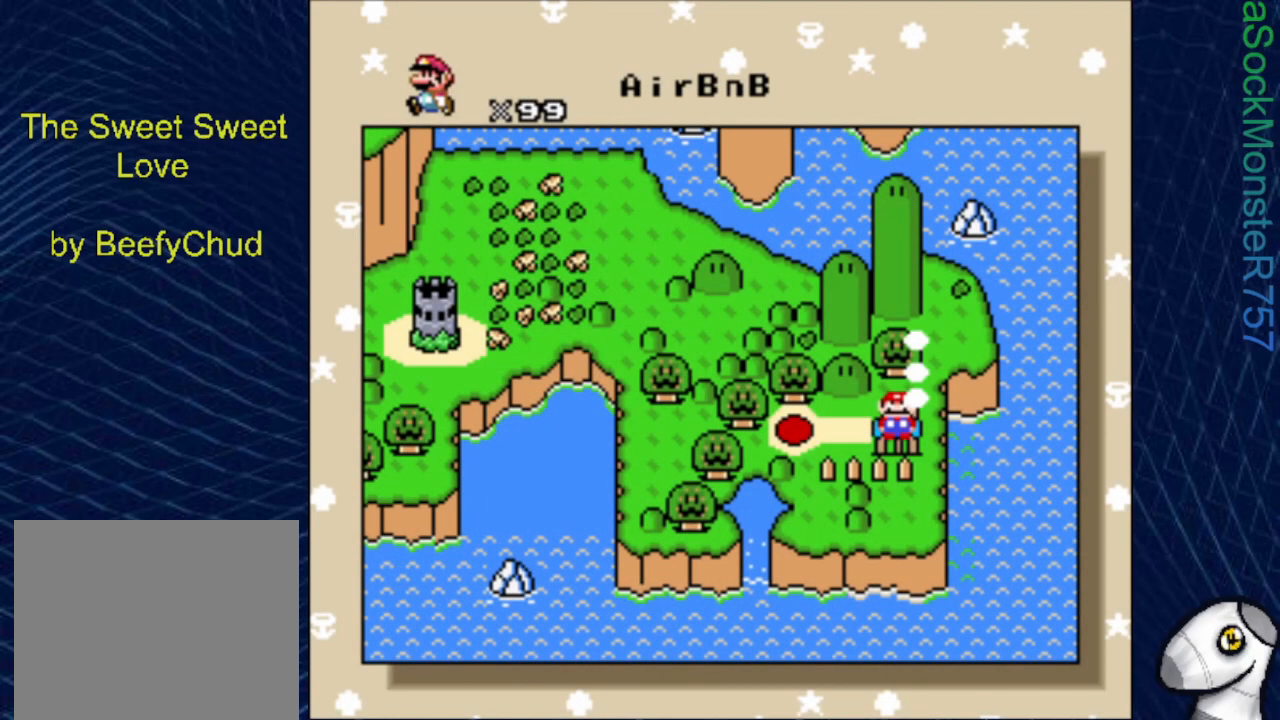
{"buttons": [], "events": []}
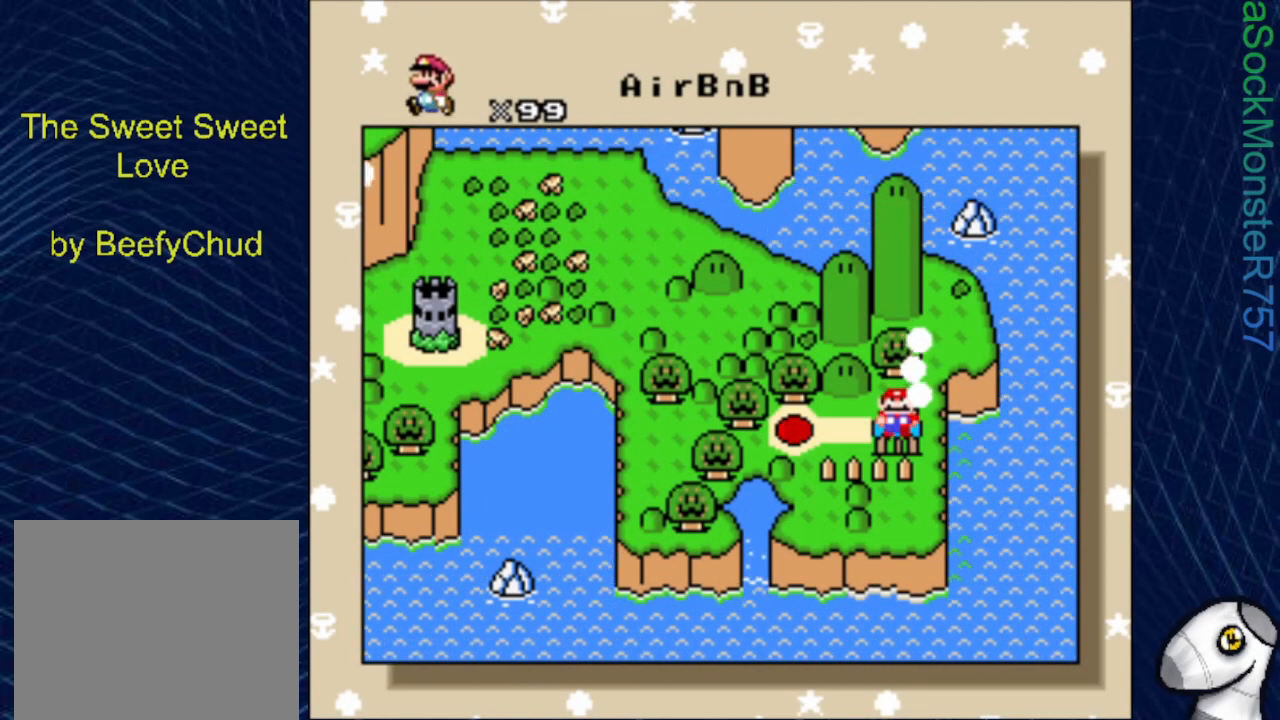
{"buttons": [], "events": [[217, "DPAD_LEFT", "down"], [317, "DPAD_LEFT", "up"]]}
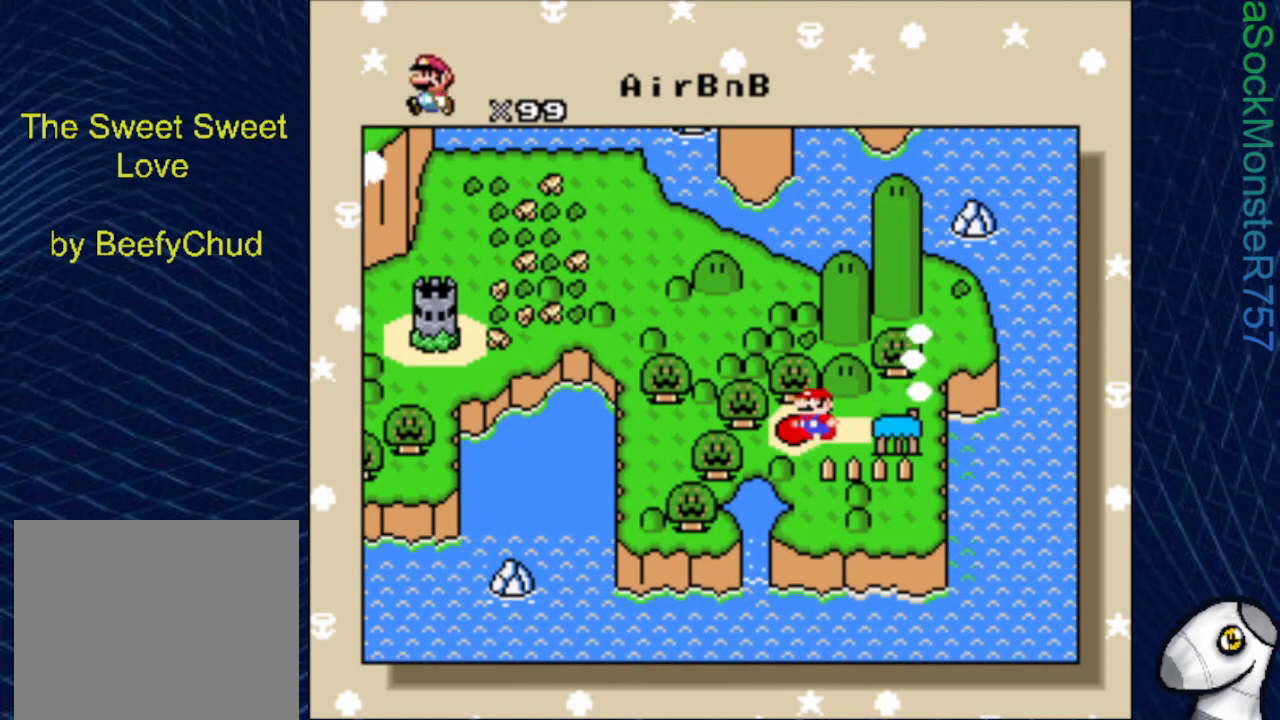
{"buttons": [], "events": []}
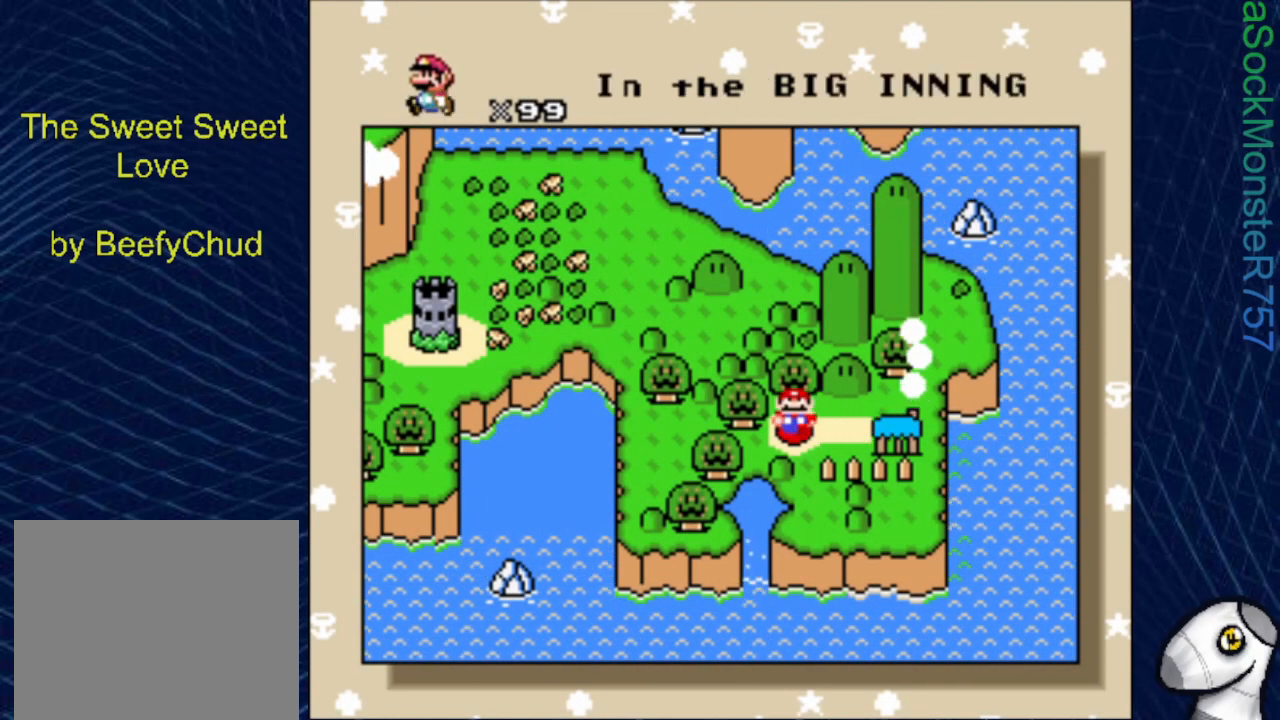
{"buttons": [], "events": []}
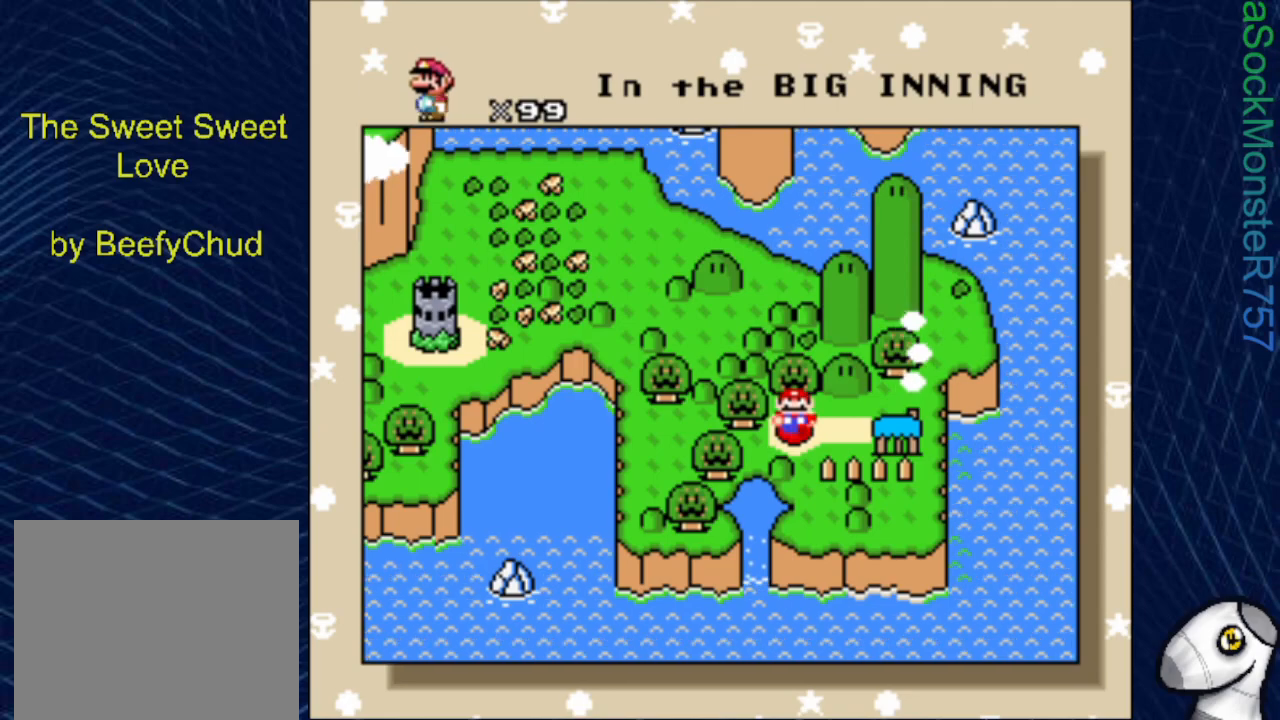
{"buttons": [], "events": []}
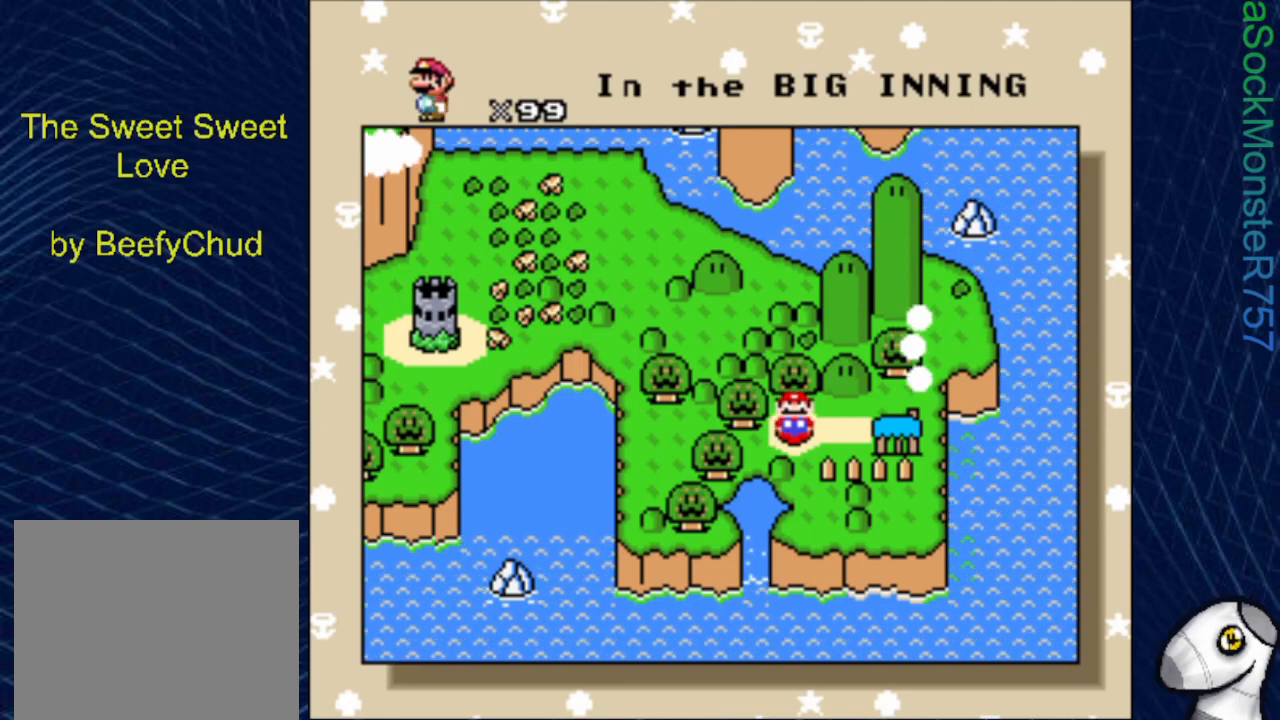
{"buttons": [], "events": [[133, "CROSS", "down"], [283, "CROSS", "up"]]}
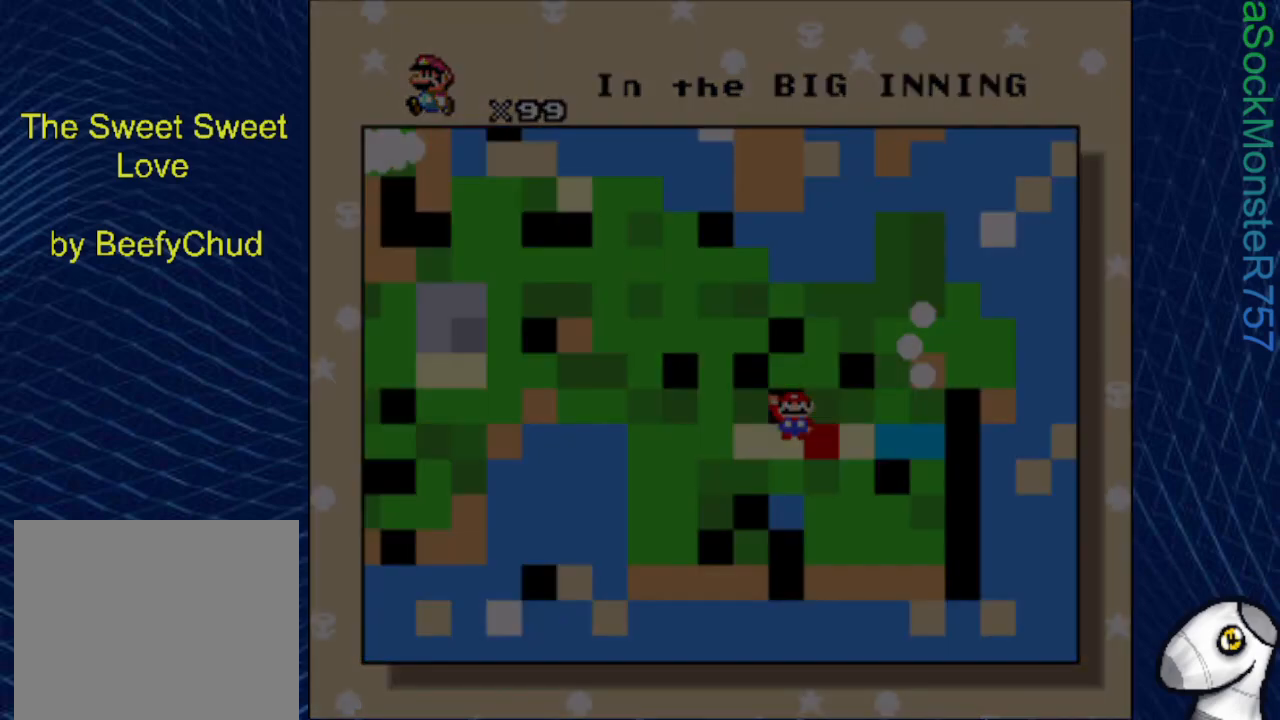
{"buttons": [], "events": []}
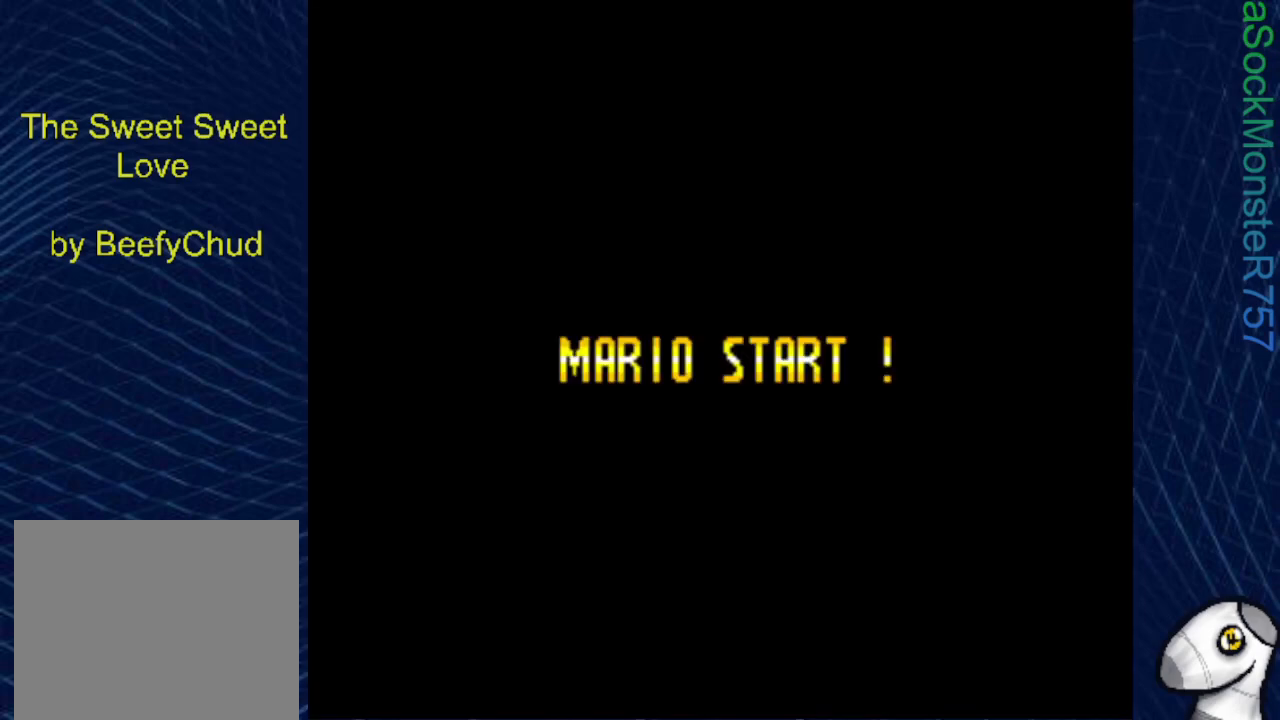
{"buttons": [], "events": []}
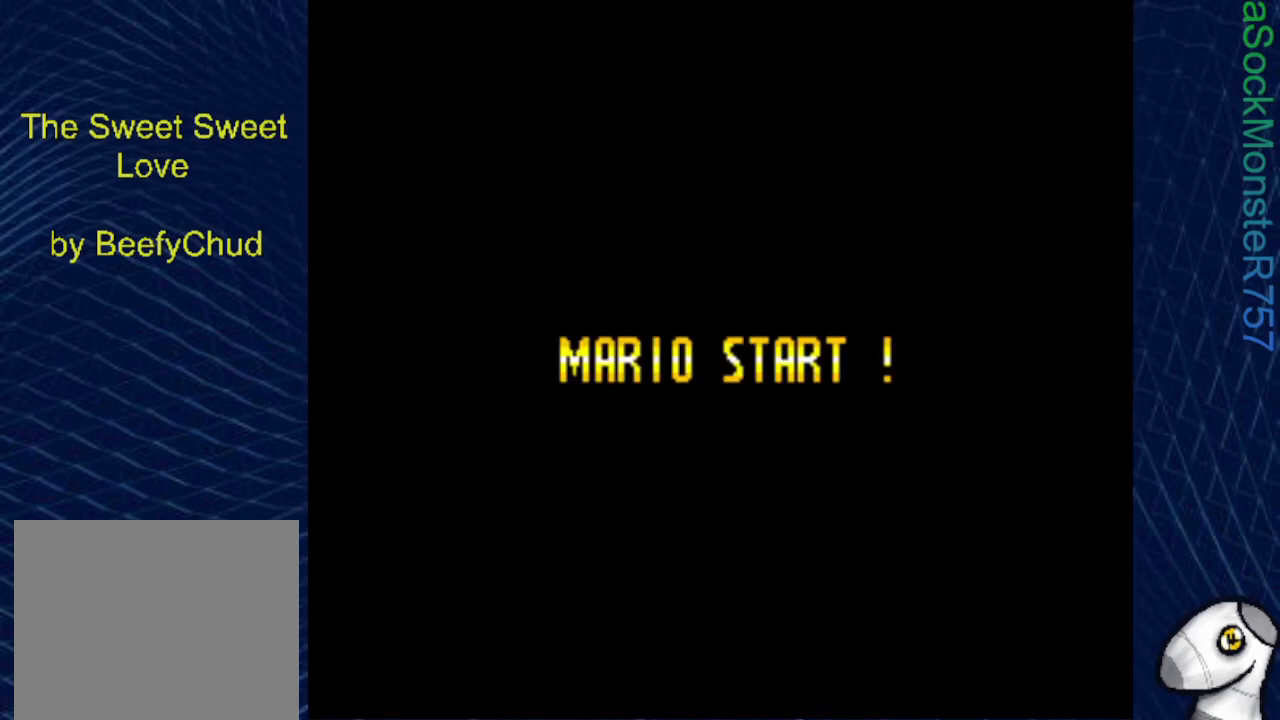
{"buttons": [], "events": []}
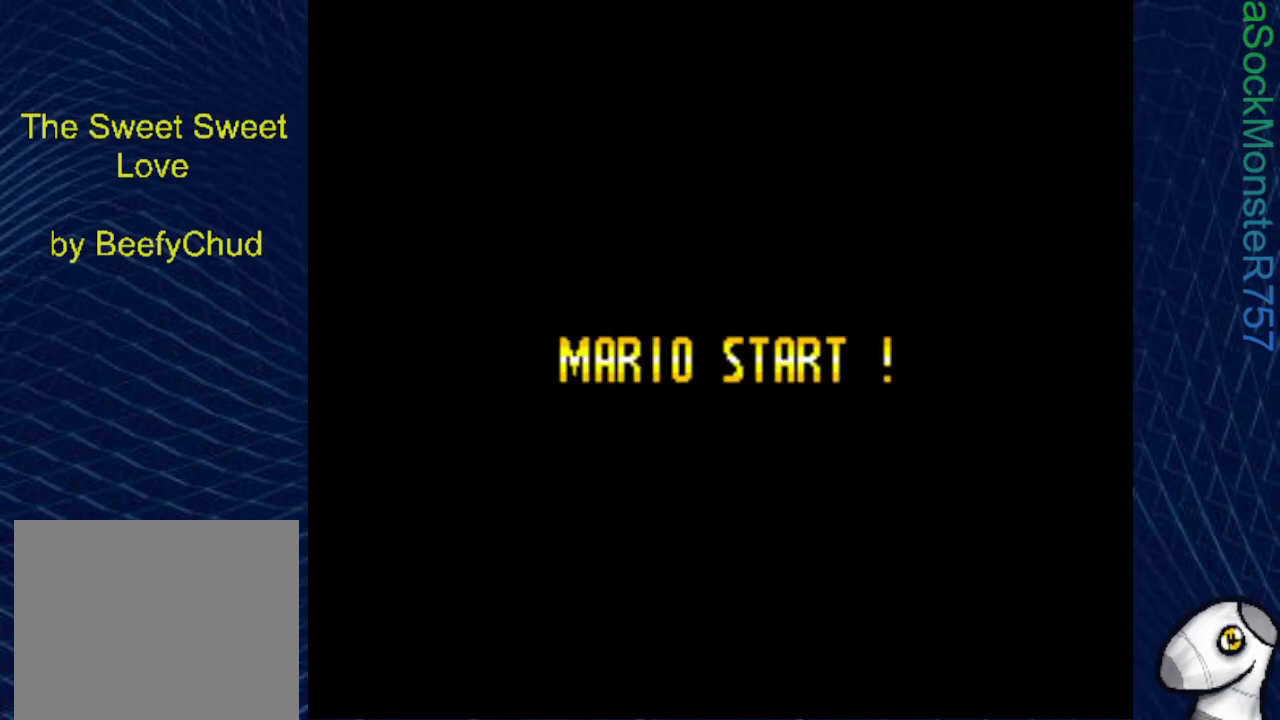
{"buttons": ["SQUARE", "DPAD_RIGHT"], "events": [[367, "DPAD_RIGHT", "down"], [367, "SQUARE", "down"]]}
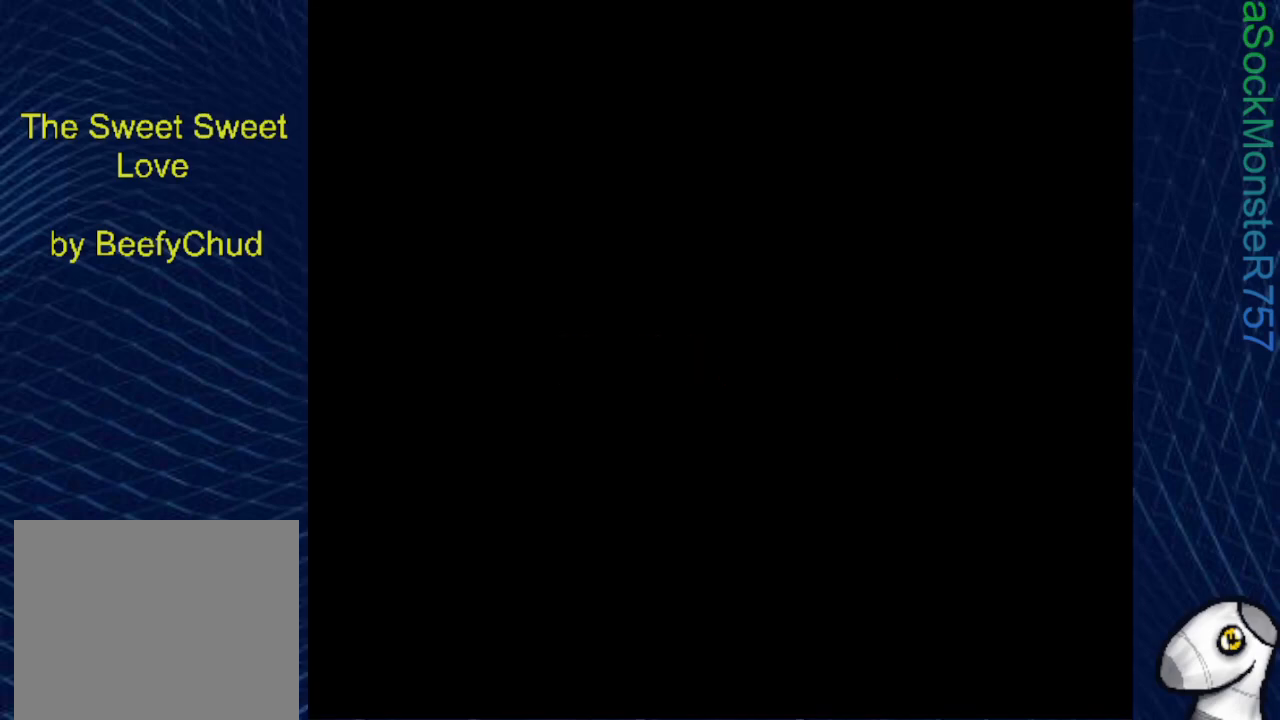
{"buttons": ["SQUARE", "DPAD_RIGHT"], "events": []}
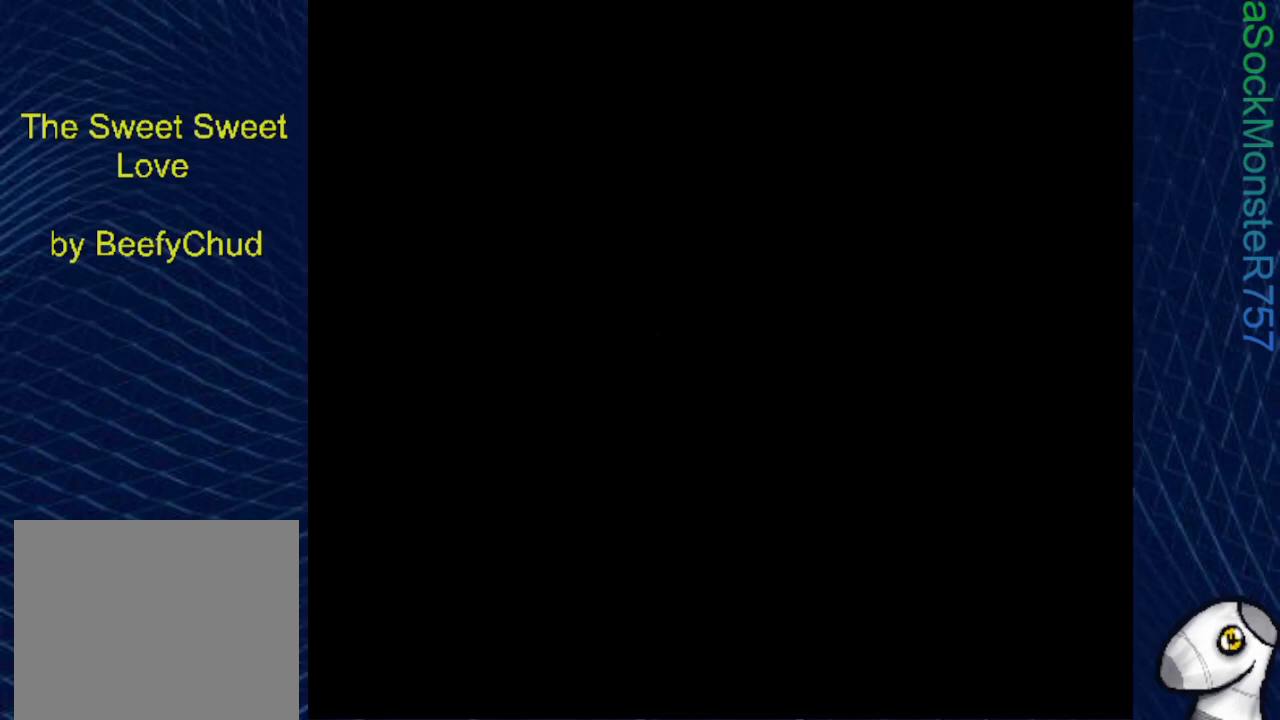
{"buttons": ["SQUARE", "DPAD_RIGHT"], "events": []}
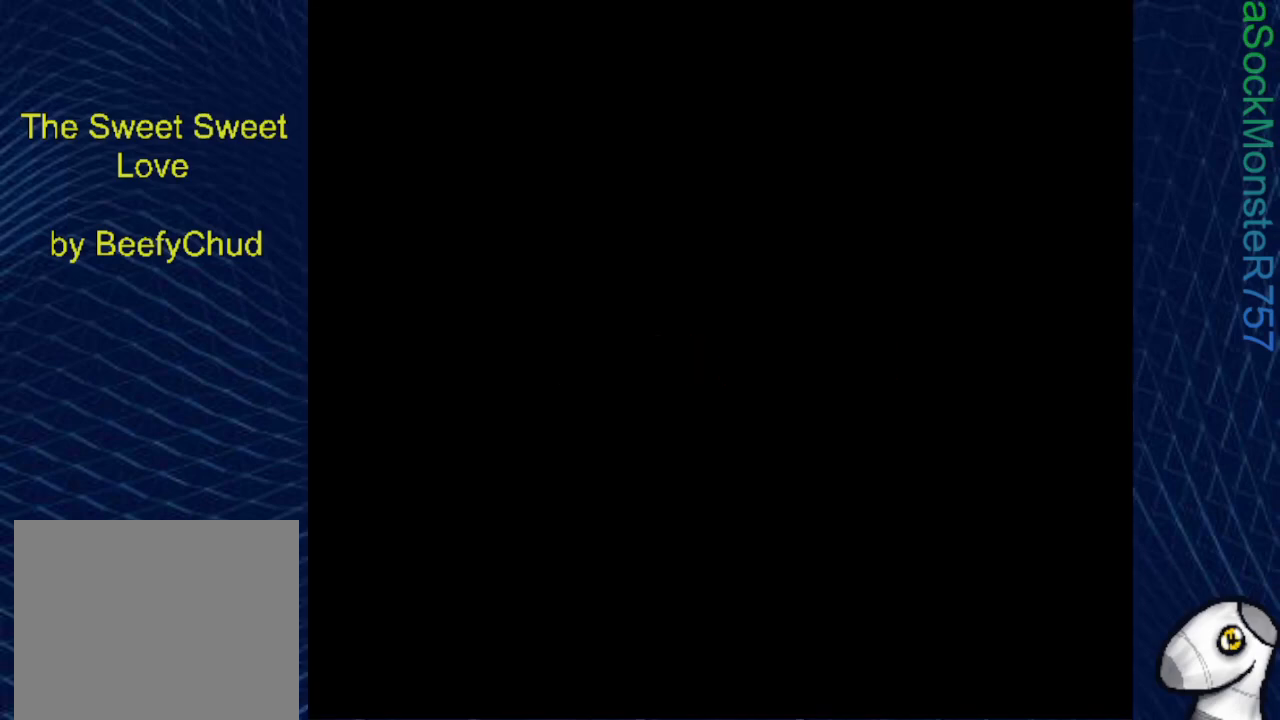
{"buttons": ["SQUARE", "DPAD_RIGHT"], "events": []}
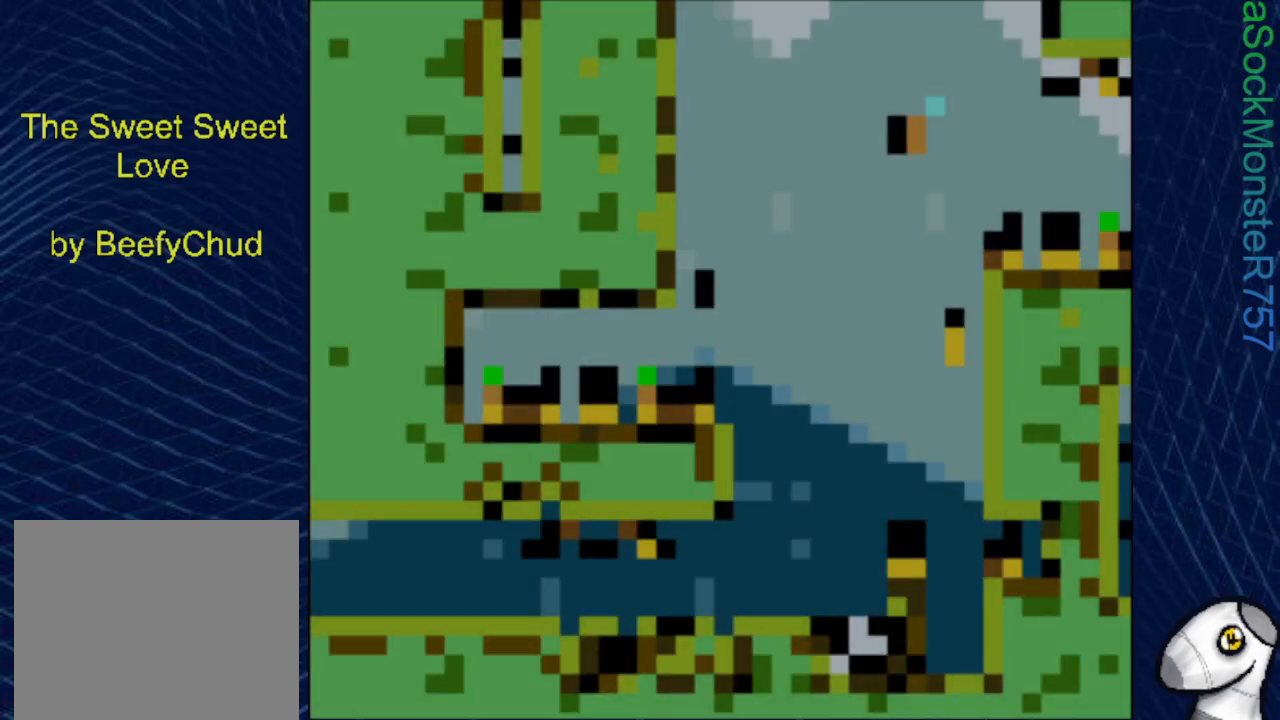
{"buttons": ["SQUARE", "DPAD_RIGHT"], "events": []}
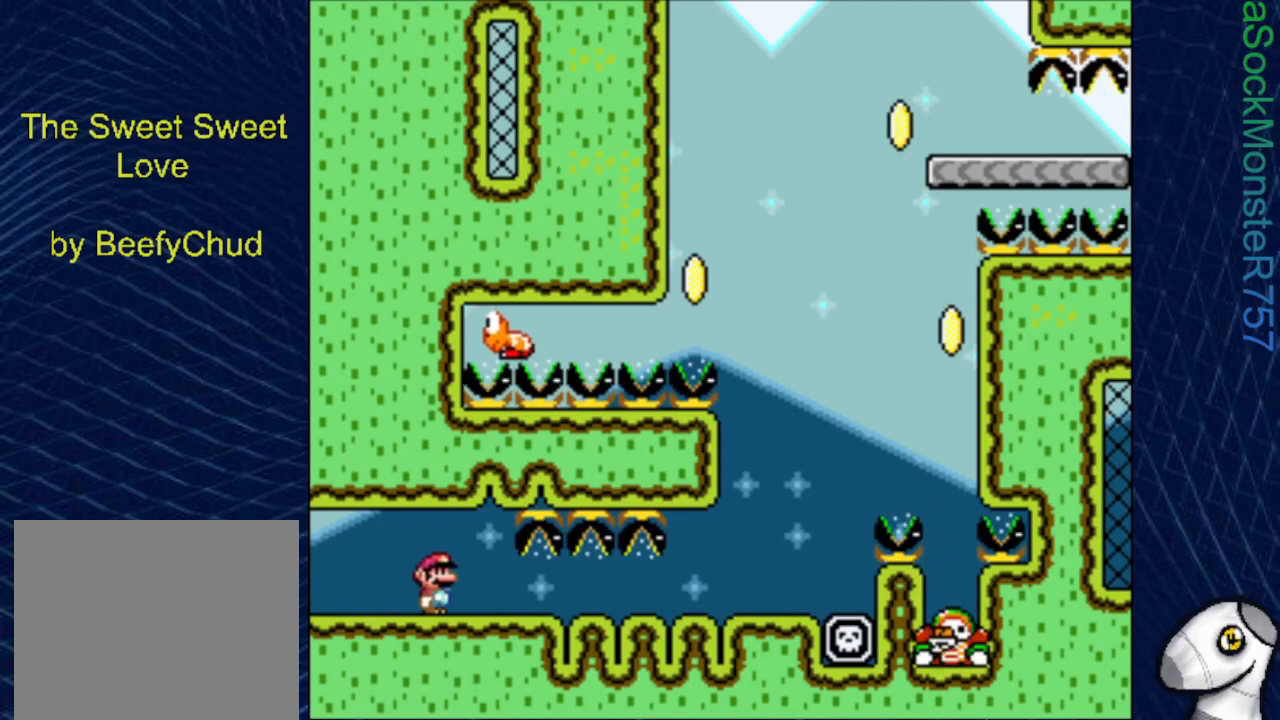
{"buttons": ["SQUARE", "DPAD_RIGHT"], "events": []}
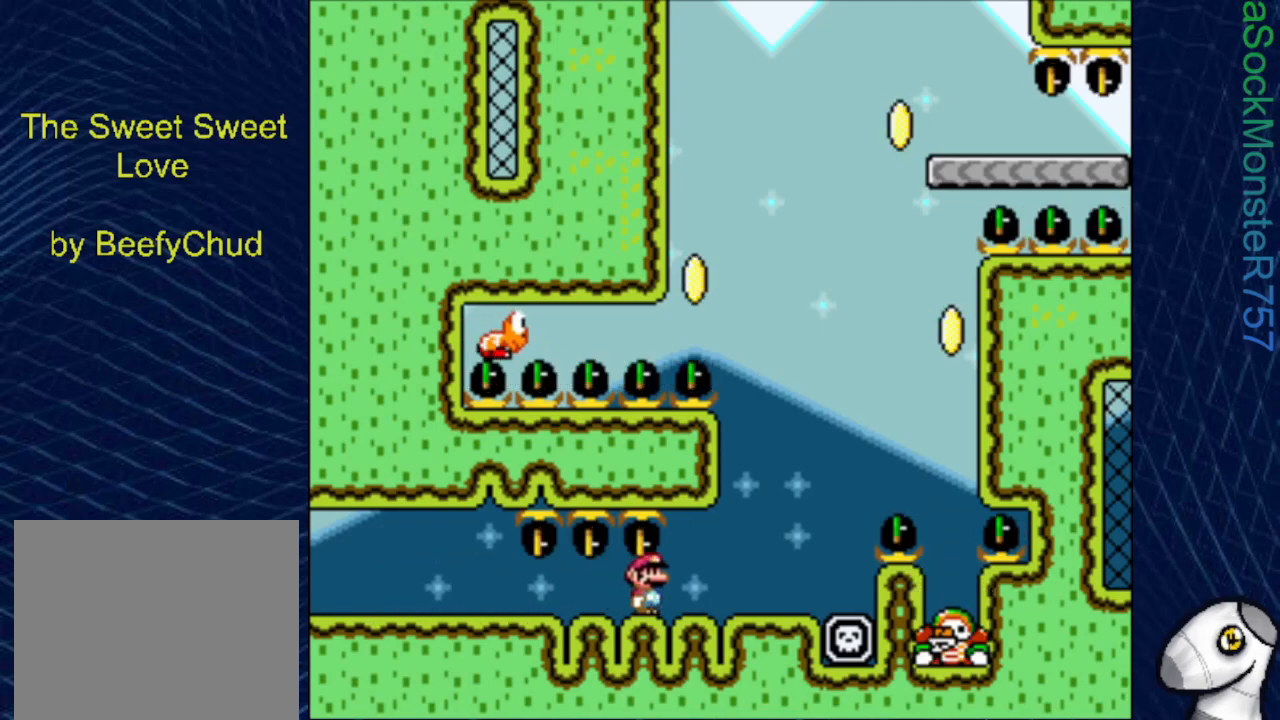
{"buttons": ["CROSS", "SQUARE", "DPAD_RIGHT"], "events": [[167, "CROSS", "down"]]}
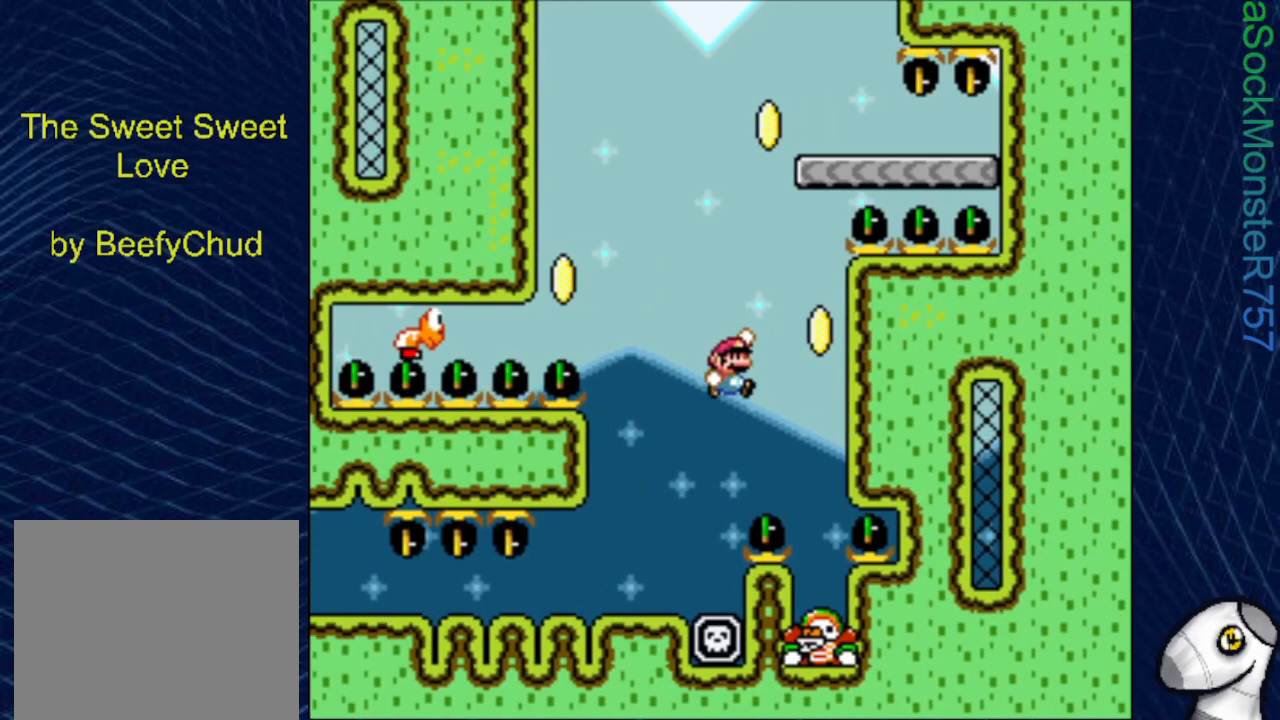
{"buttons": ["CROSS", "SQUARE", "DPAD_LEFT"], "events": [[100, "DPAD_RIGHT", "up"], [117, "CROSS", "up"], [217, "DPAD_LEFT", "down"], [250, "CROSS", "down"]]}
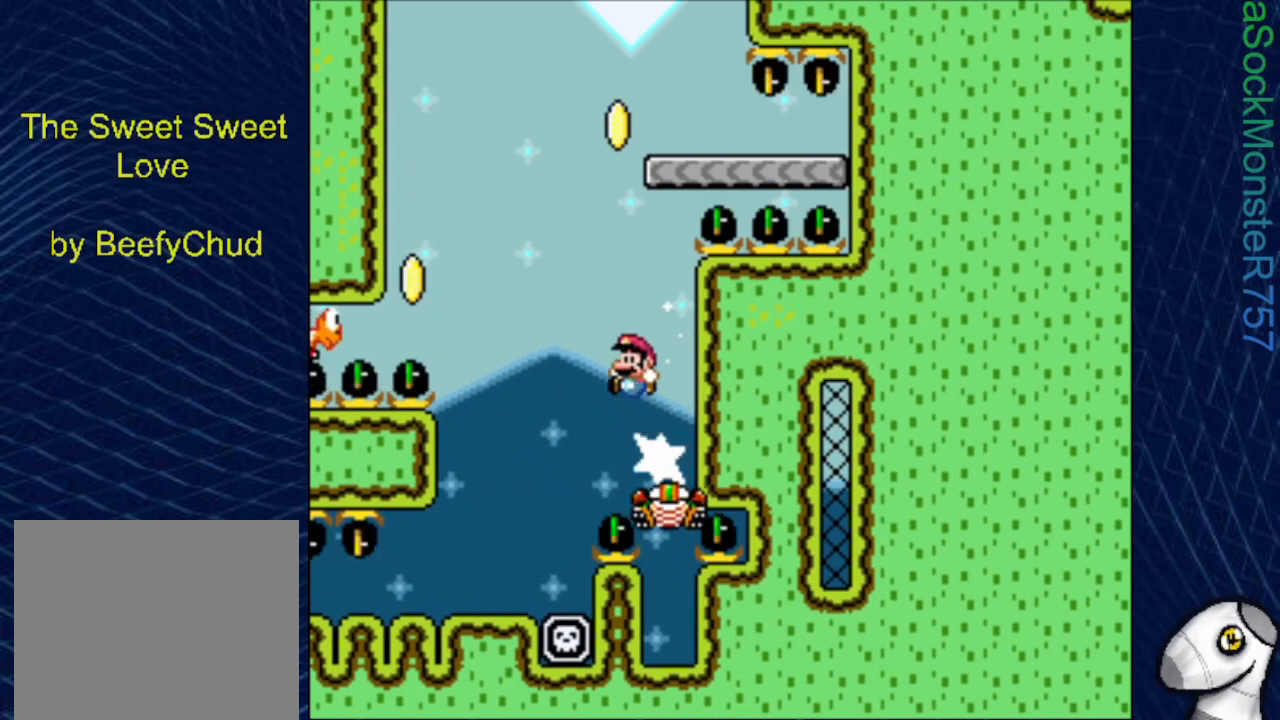
{"buttons": ["SQUARE"], "events": [[433, "CROSS", "up"], [433, "DPAD_LEFT", "up"]]}